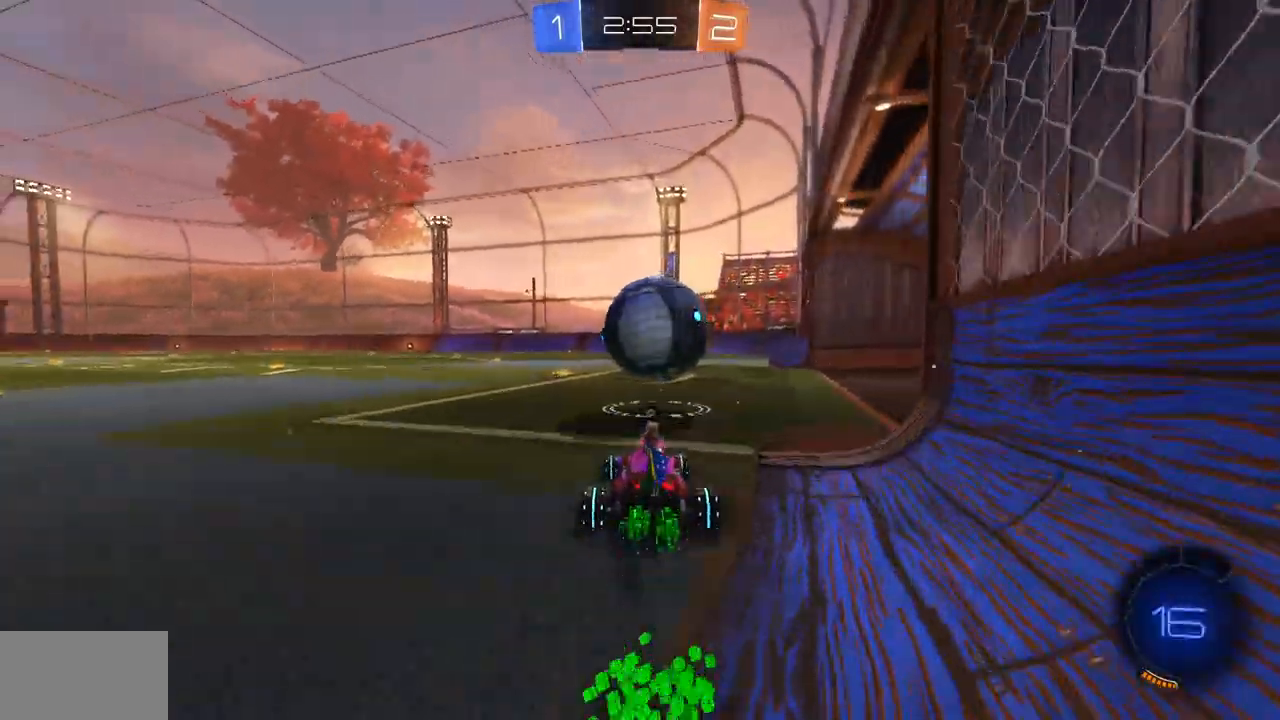
Gameplay with keyboard and mouse; each line is a JSON object with the keys and mouse buttons held at the frame after it. "events" lists presses ("down") and releases ("up") of "a", "ctrl", "d", "e", "q", "s", "shift", "space", "w", "mouse_left", "mouse_wheel", "mouse_right", "mouse_mb4" and "mouse_mb5" between this image and that frame as [ms after this image, input, new state], when the widget could be followed in between. "mouse_left", "mouse_wheel", "mouse_right", "mouse_mb4", "mouse_mb5" = the "left", "wheel", "right", "mb4", "mb5" buttons of the "mouse" list. No other keys are recorded. "wheel" means that the mouse wheel is clicked or scrolled. Mouse movement is not recorded.
{"keys": ["a", "w"], "mouse": ["left"], "events": [[67, "d", "up"], [217, "d", "down"], [251, "d", "up"], [501, "a", "down"]]}
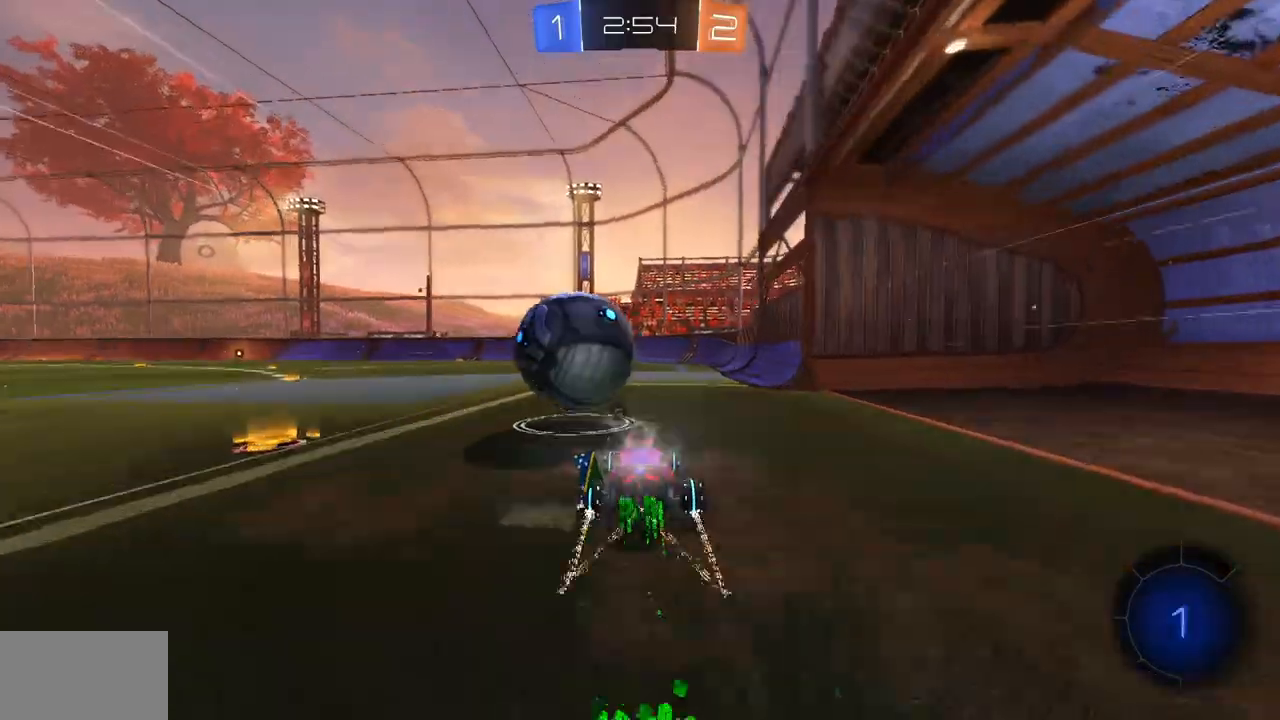
{"keys": [], "mouse": [], "events": [[50, "a", "up"], [100, "mouse_right", "down"], [117, "mouse_left", "up"], [200, "mouse_right", "up"], [250, "mouse_right", "down"], [350, "w", "up"], [367, "mouse_right", "up"]]}
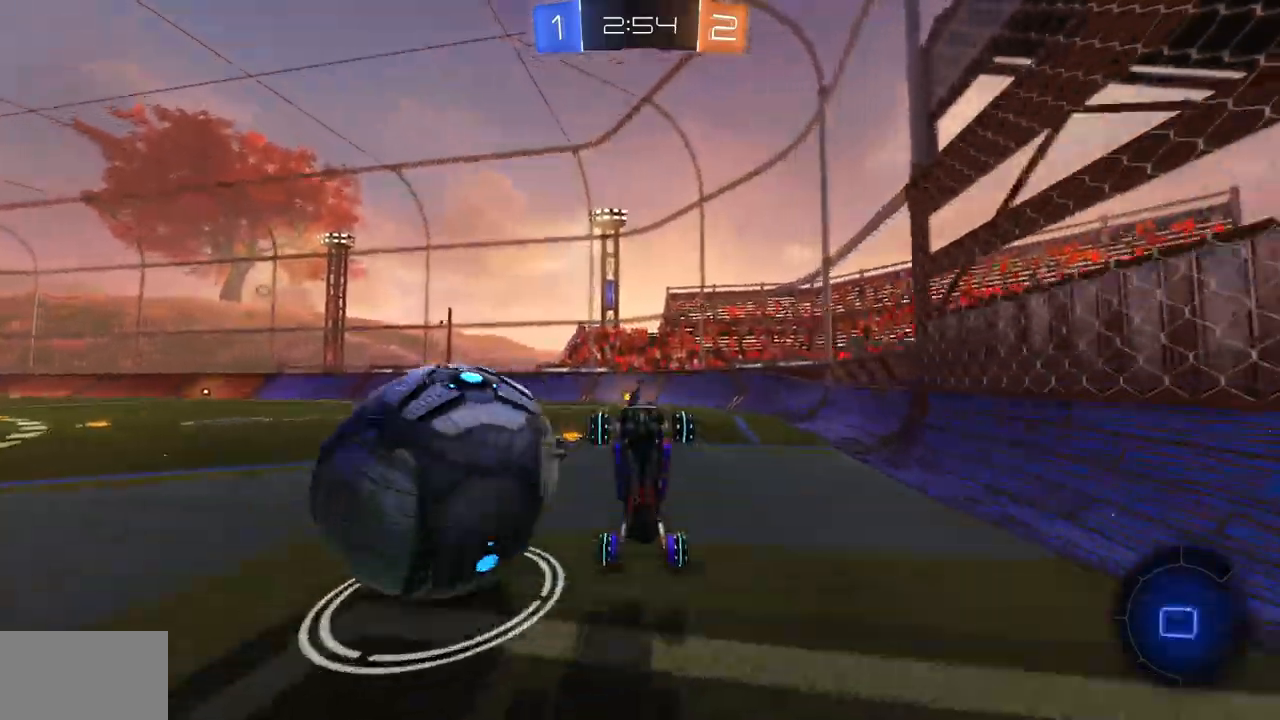
{"keys": [], "mouse": [], "events": [[334, "a", "down"], [467, "a", "up"]]}
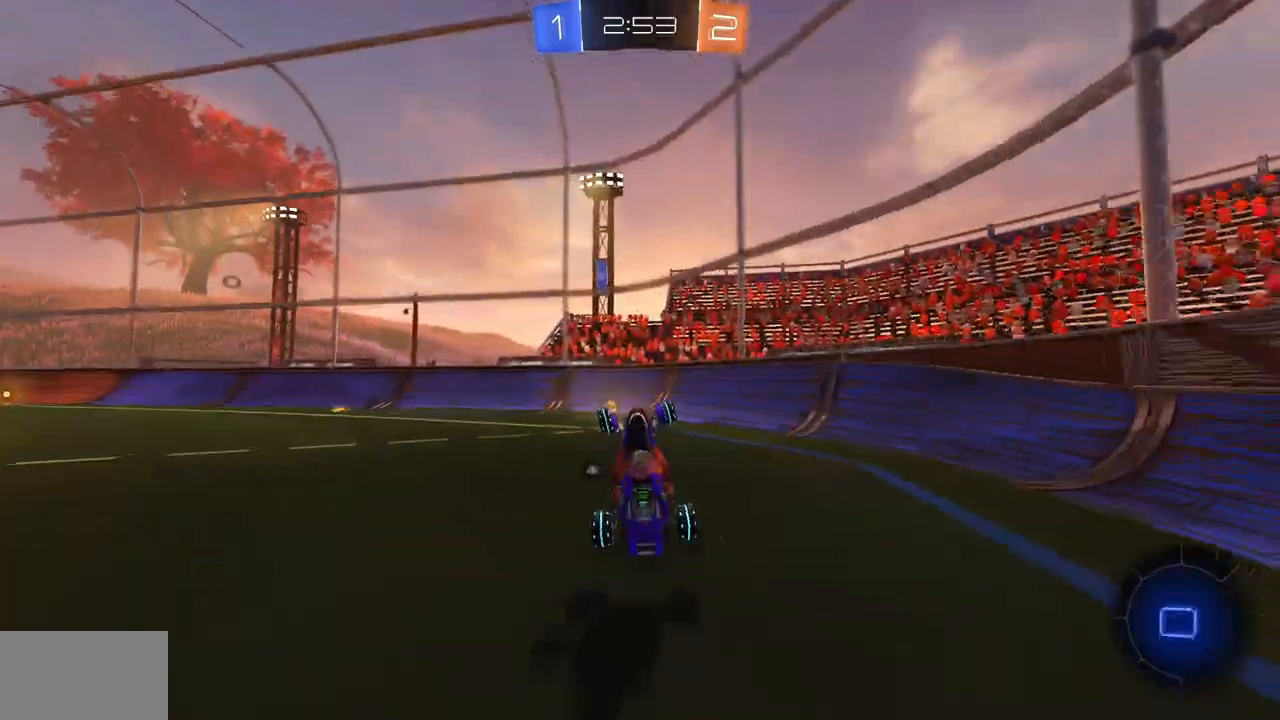
{"keys": ["d", "w"], "mouse": [], "events": [[233, "space", "down"], [333, "space", "up"], [367, "d", "down"], [400, "w", "down"]]}
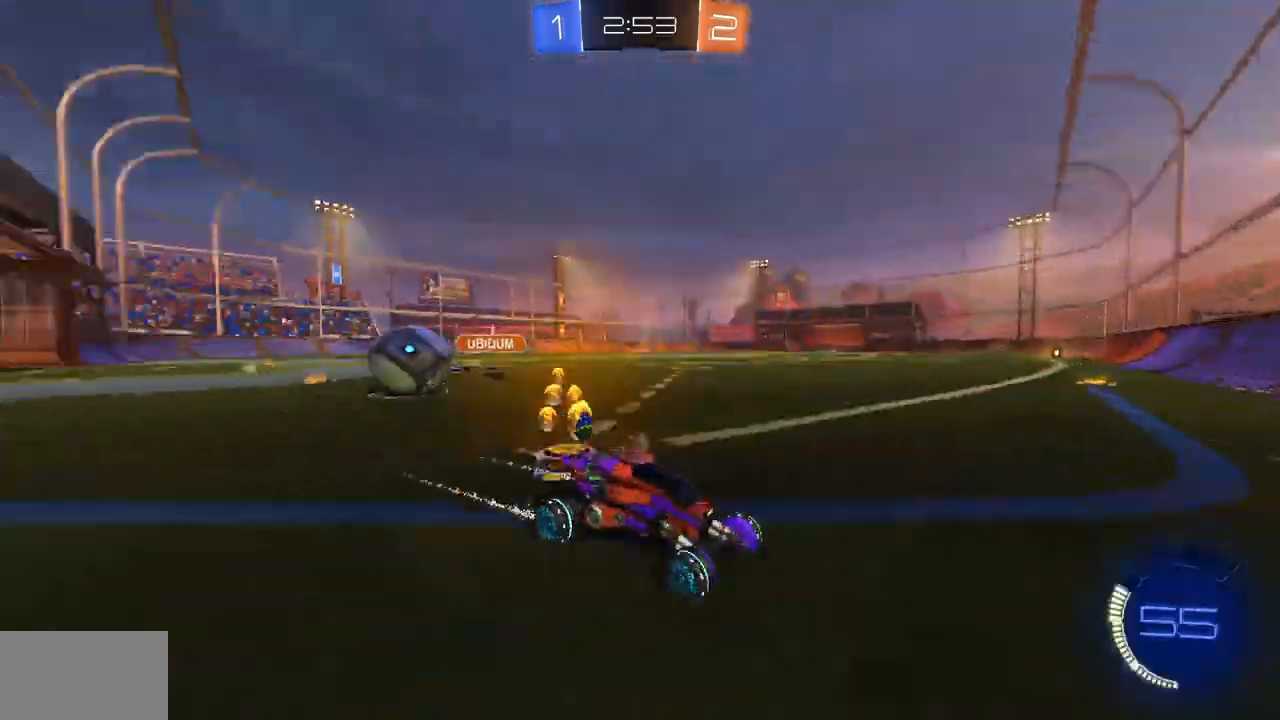
{"keys": ["d", "shift", "w"], "mouse": [], "events": [[267, "shift", "down"]]}
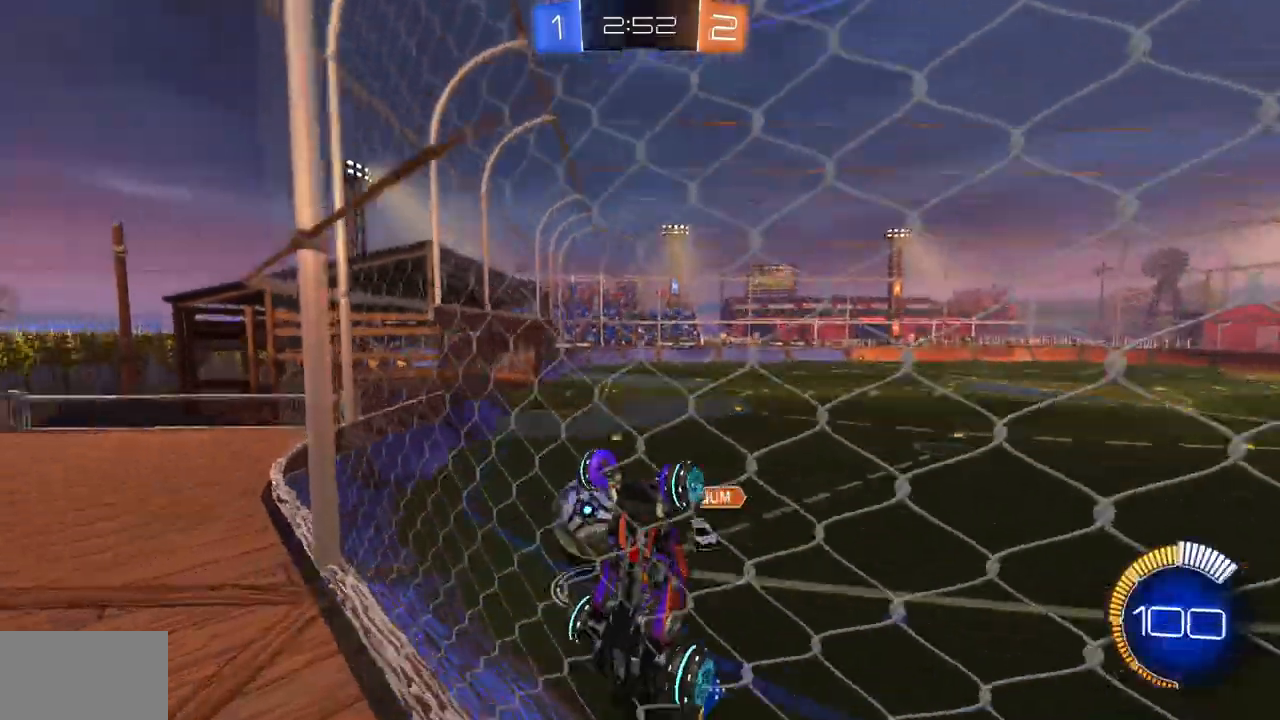
{"keys": ["d", "w"], "mouse": []}
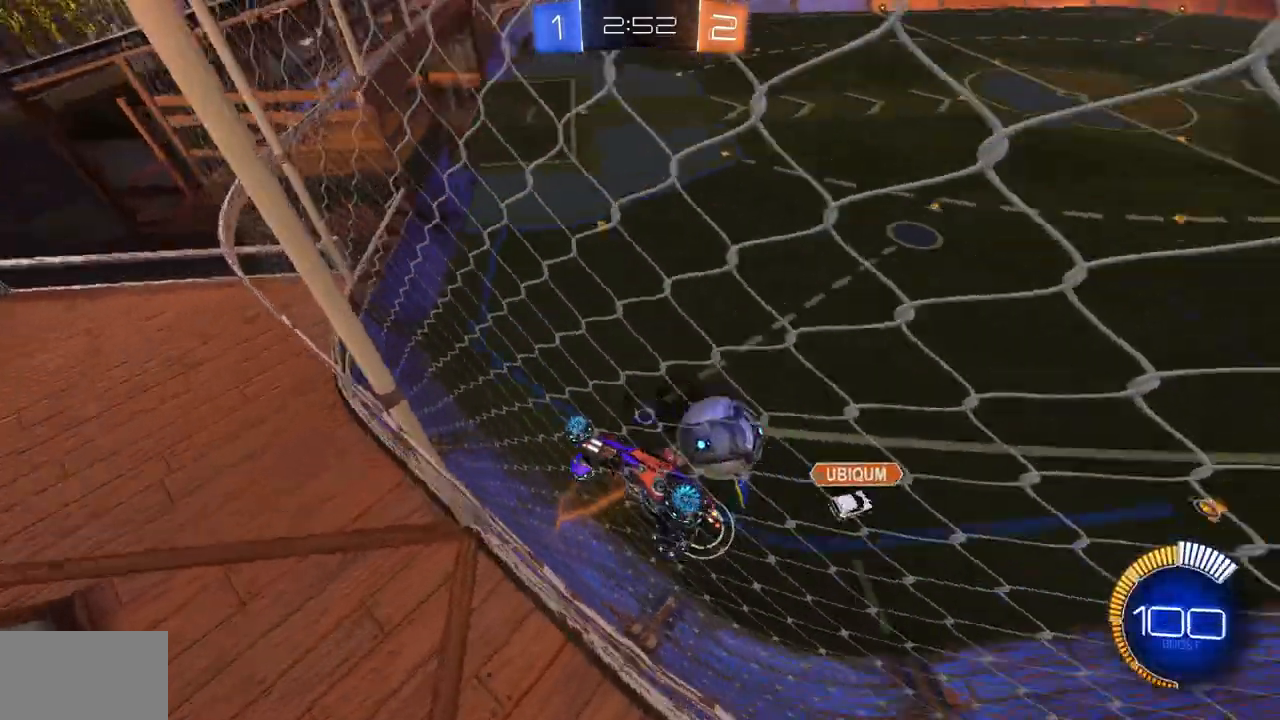
{"keys": ["d", "w"], "mouse": [], "events": []}
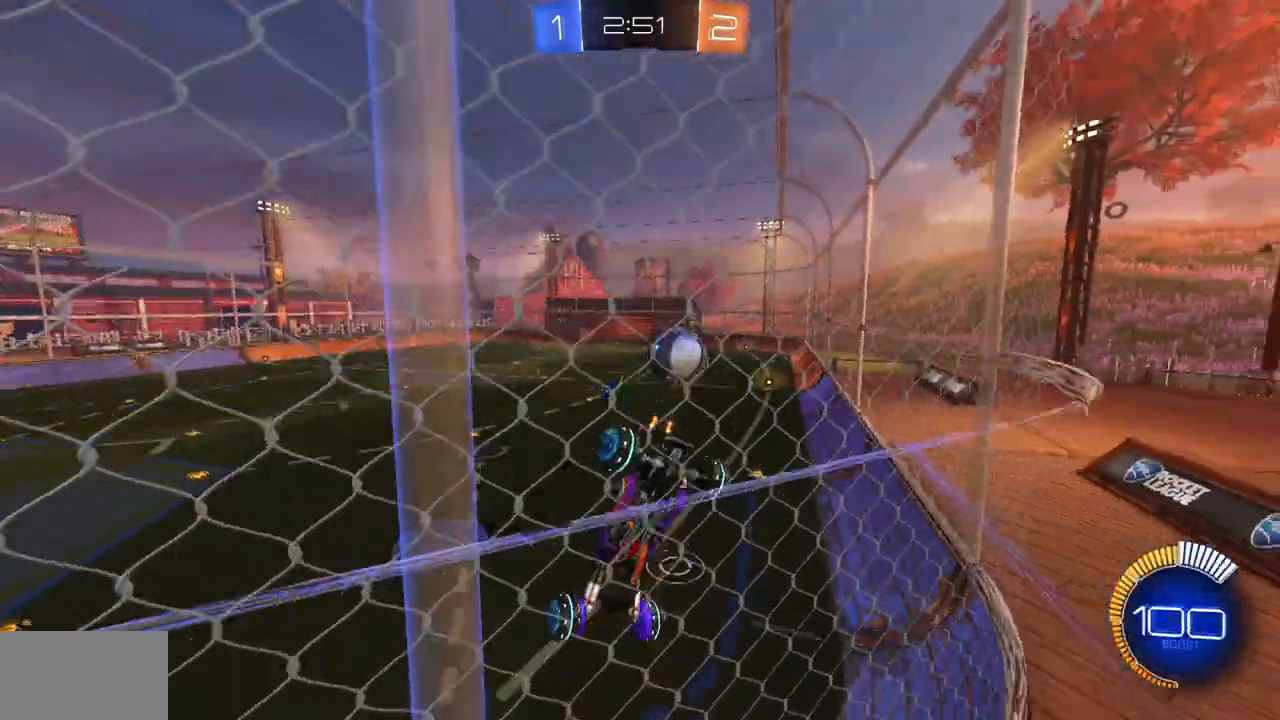
{"keys": ["w"], "mouse": [], "events": [[300, "d", "up"]]}
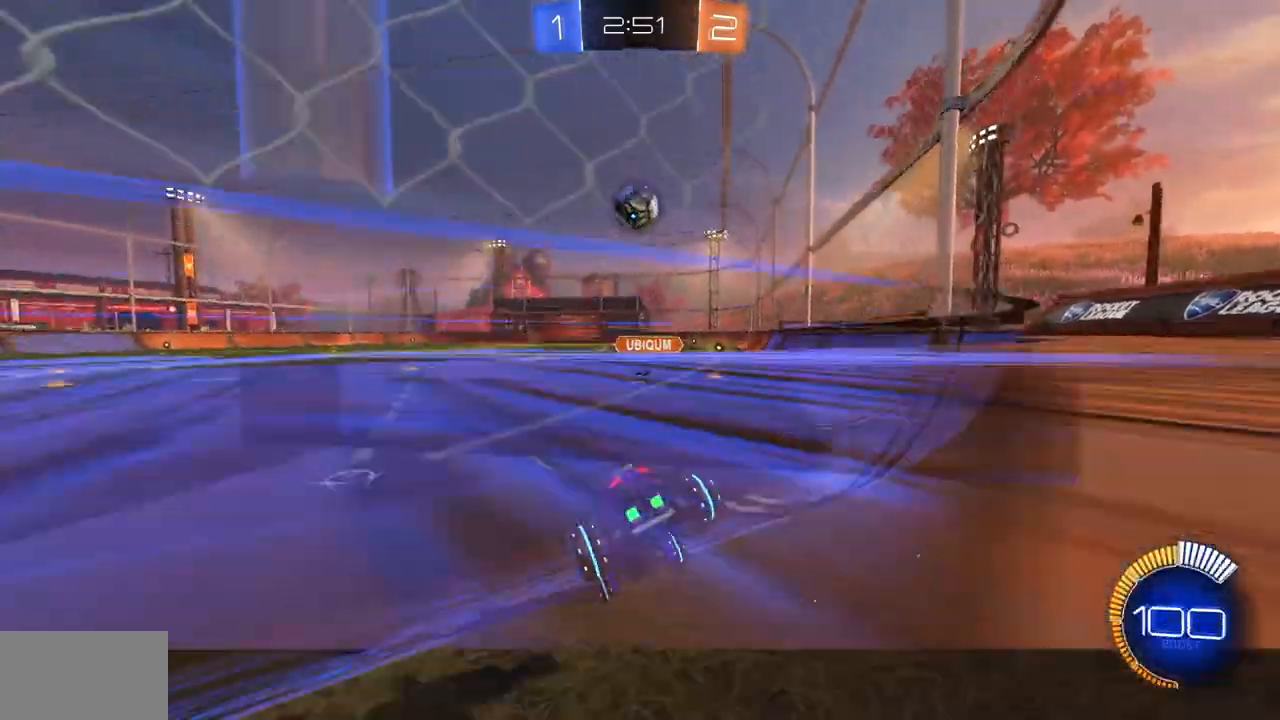
{"keys": ["d", "w"], "mouse": [], "events": [[34, "d", "down"], [150, "d", "up"], [501, "d", "down"]]}
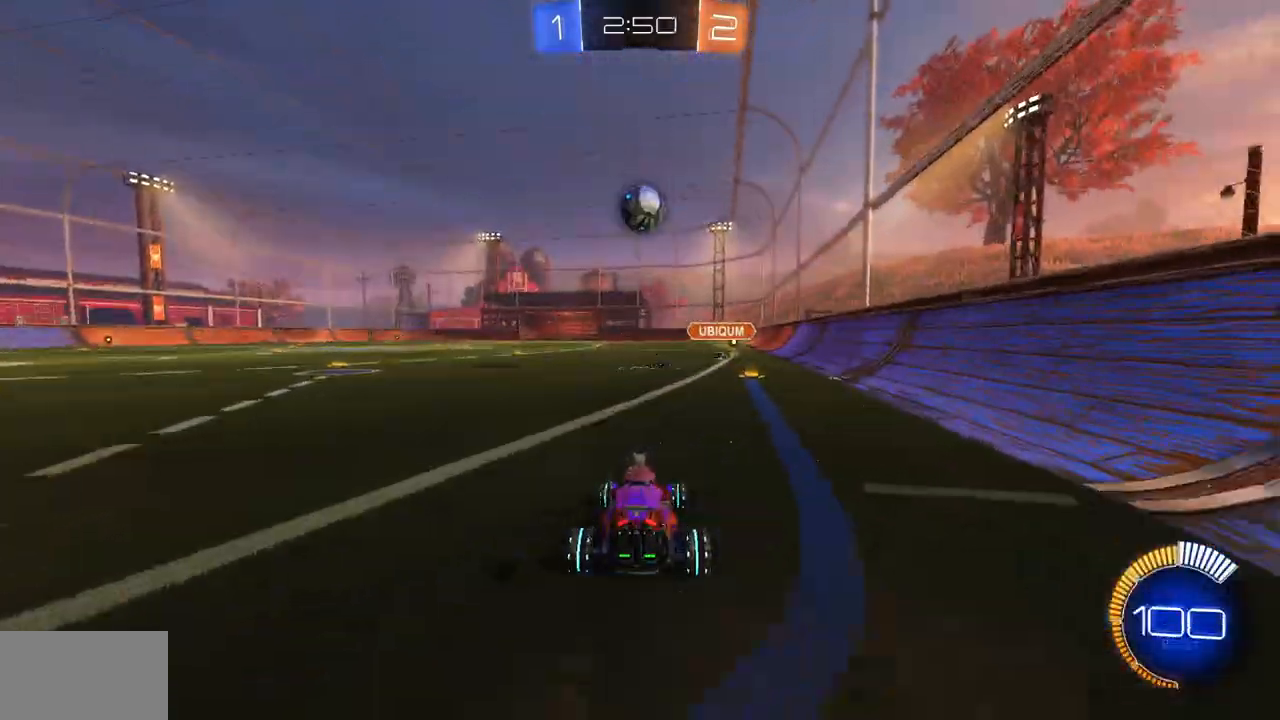
{"keys": ["w"], "mouse": ["left"], "events": [[33, "mouse_left", "down"], [100, "d", "up"], [267, "a", "down"], [333, "a", "up"]]}
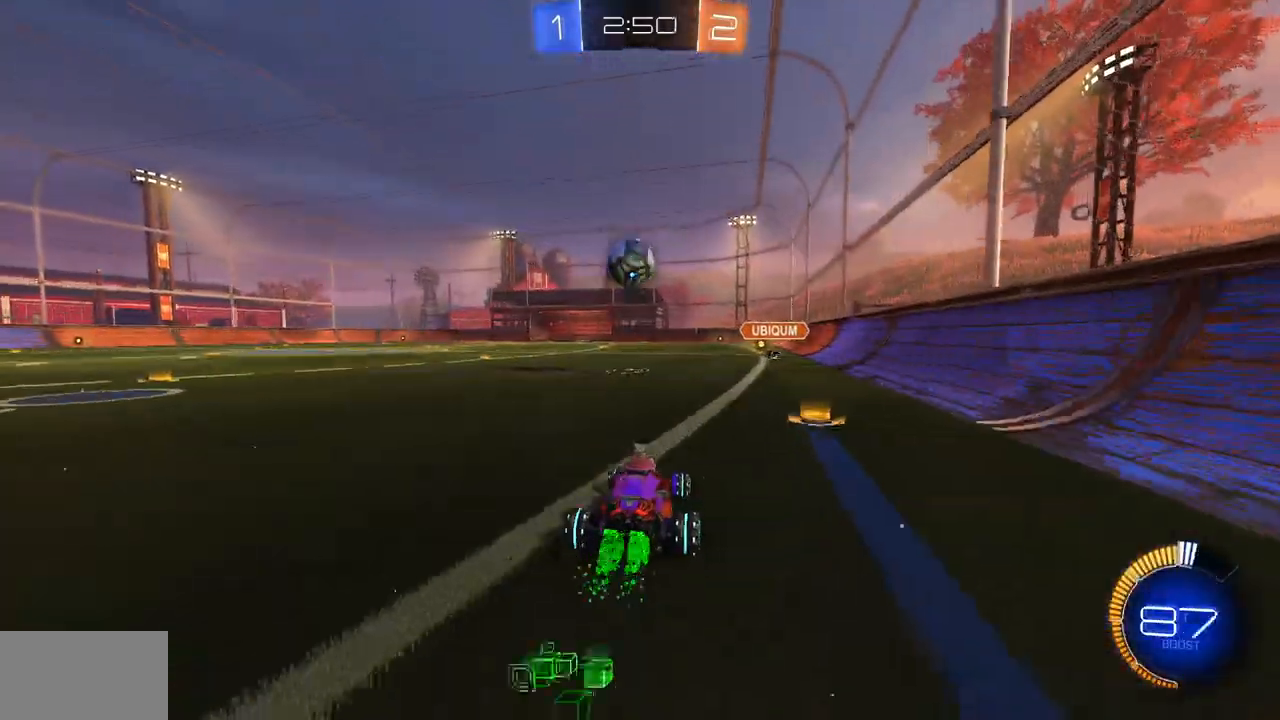
{"keys": ["s"], "mouse": ["left"], "events": [[100, "w", "up"], [317, "s", "down"], [334, "mouse_right", "down"], [351, "a", "down"], [501, "a", "up"], [501, "mouse_right", "up"]]}
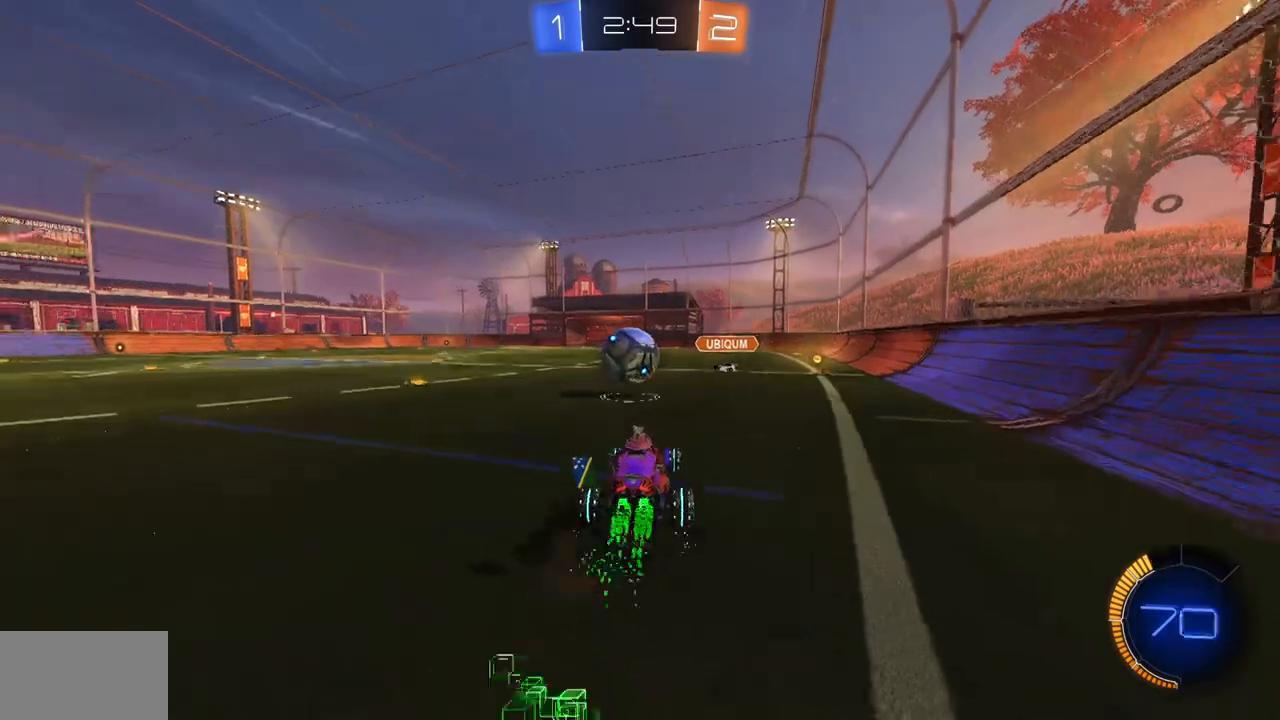
{"keys": ["w"], "mouse": ["left", "right"], "events": [[16, "s", "up"], [317, "w", "down"], [400, "mouse_right", "down"]]}
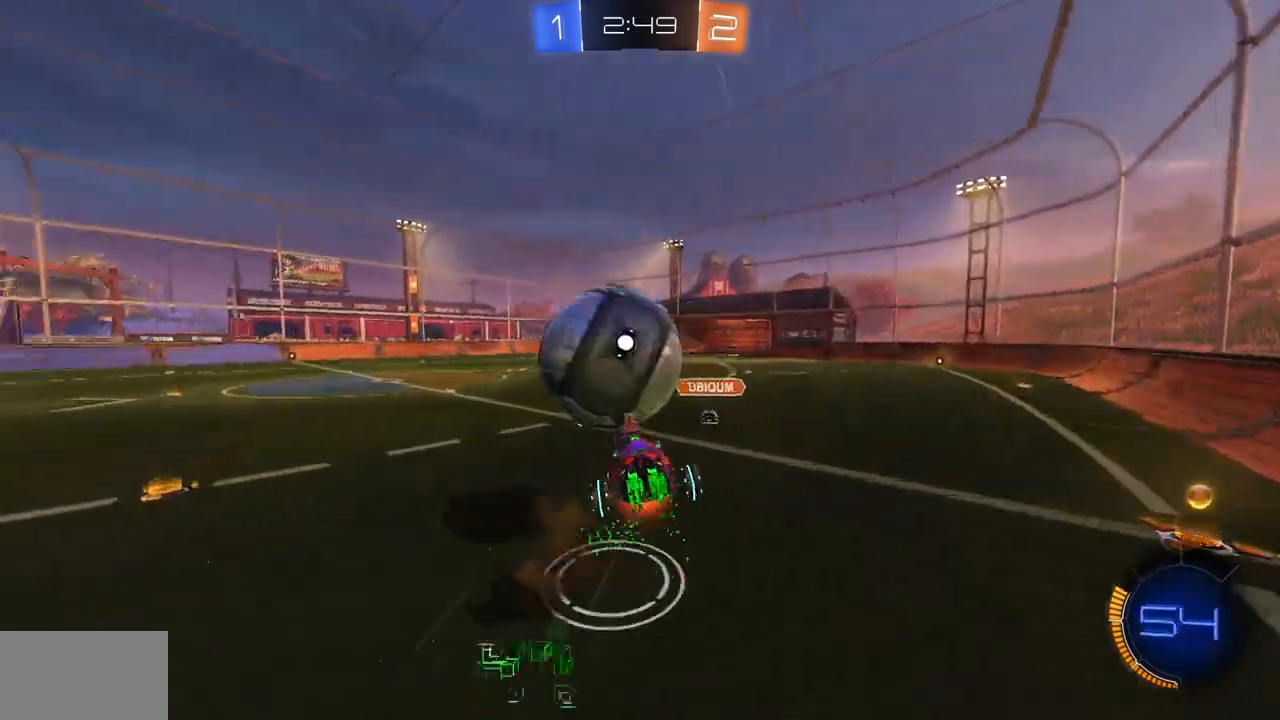
{"keys": [], "mouse": [], "events": [[17, "a", "down"], [134, "w", "up"], [150, "mouse_right", "up"], [184, "mouse_left", "up"], [334, "a", "up"]]}
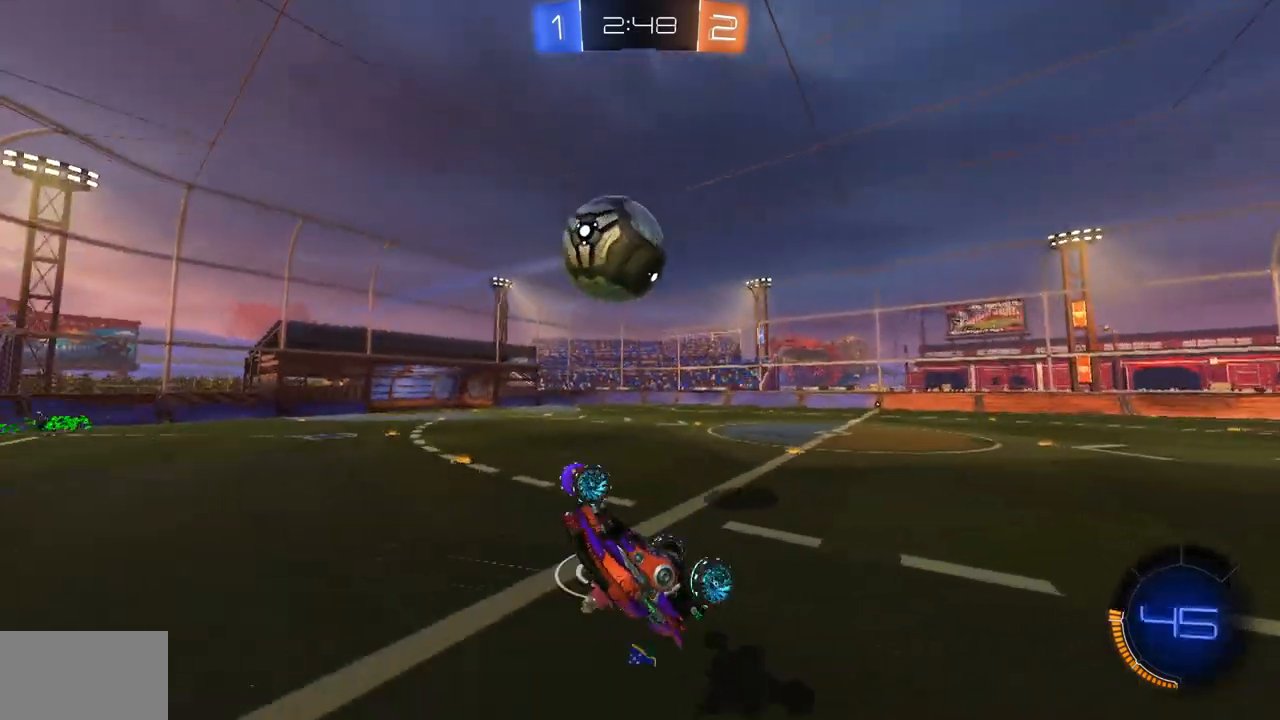
{"keys": [], "mouse": [], "events": [[117, "space", "down"], [233, "space", "up"]]}
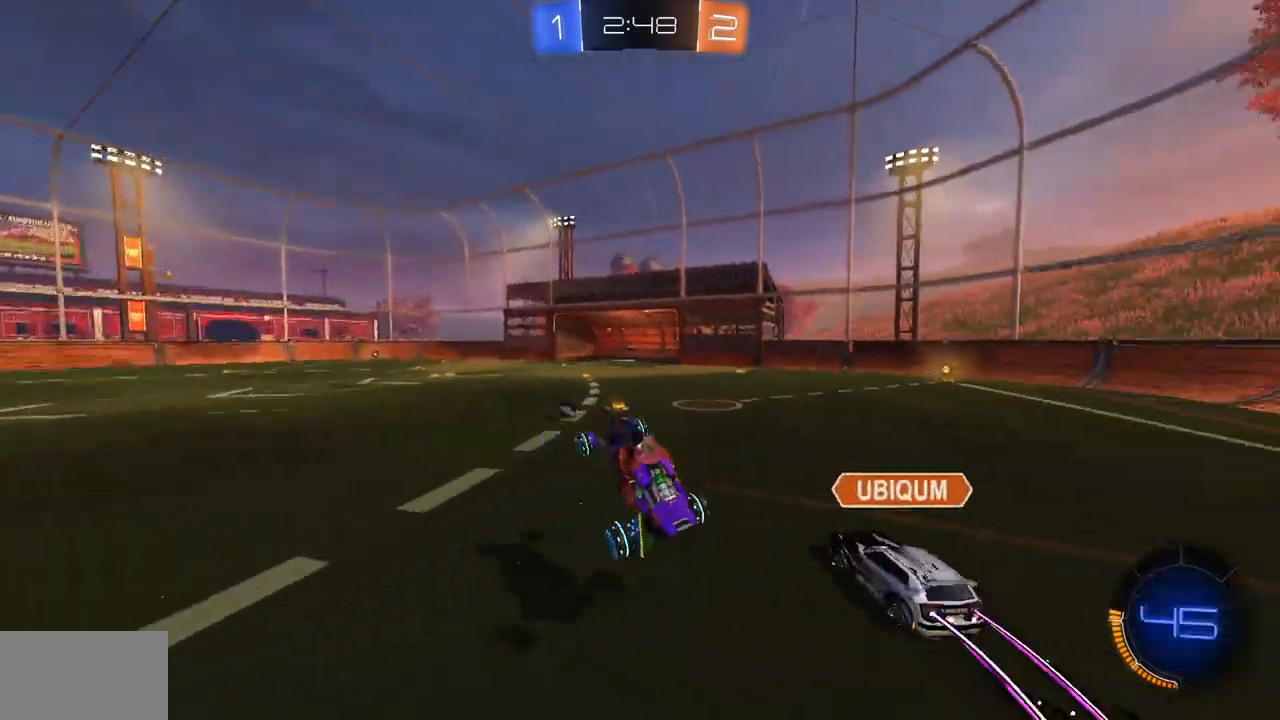
{"keys": ["a"], "mouse": [], "events": [[217, "d", "down"], [317, "d", "up"], [367, "a", "down"]]}
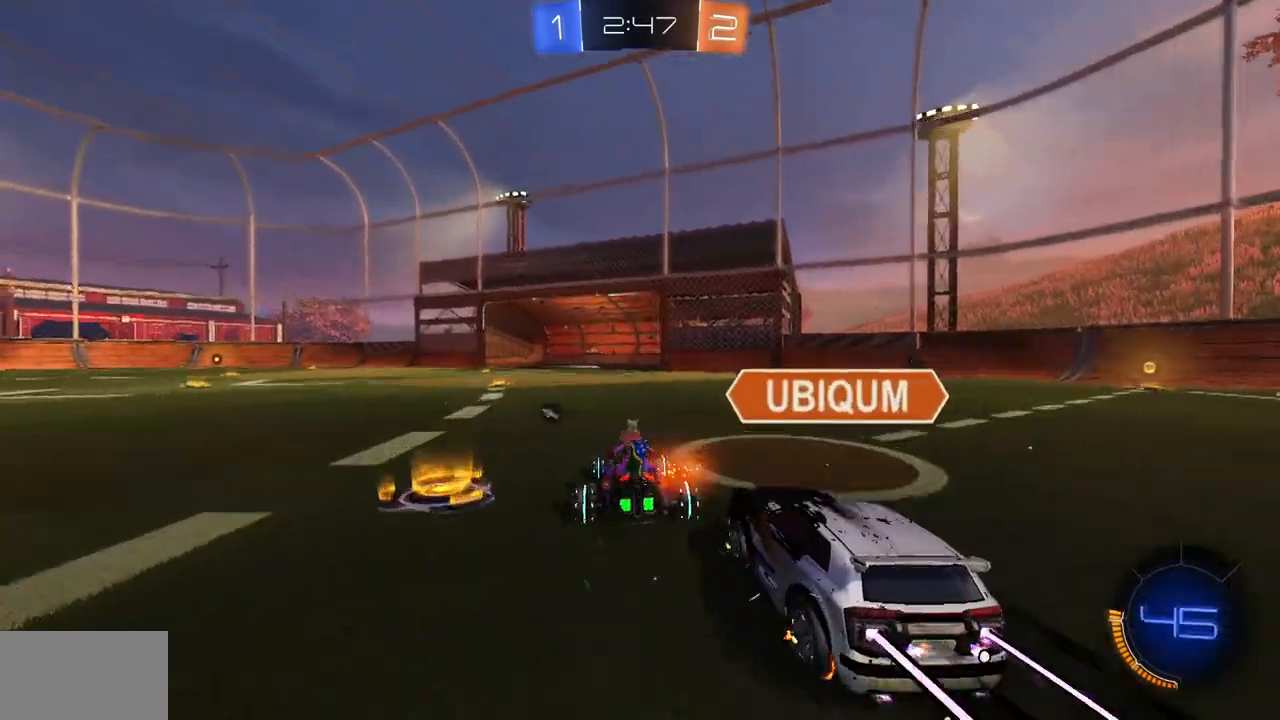
{"keys": ["d"], "mouse": [], "events": [[367, "a", "up"], [400, "d", "down"]]}
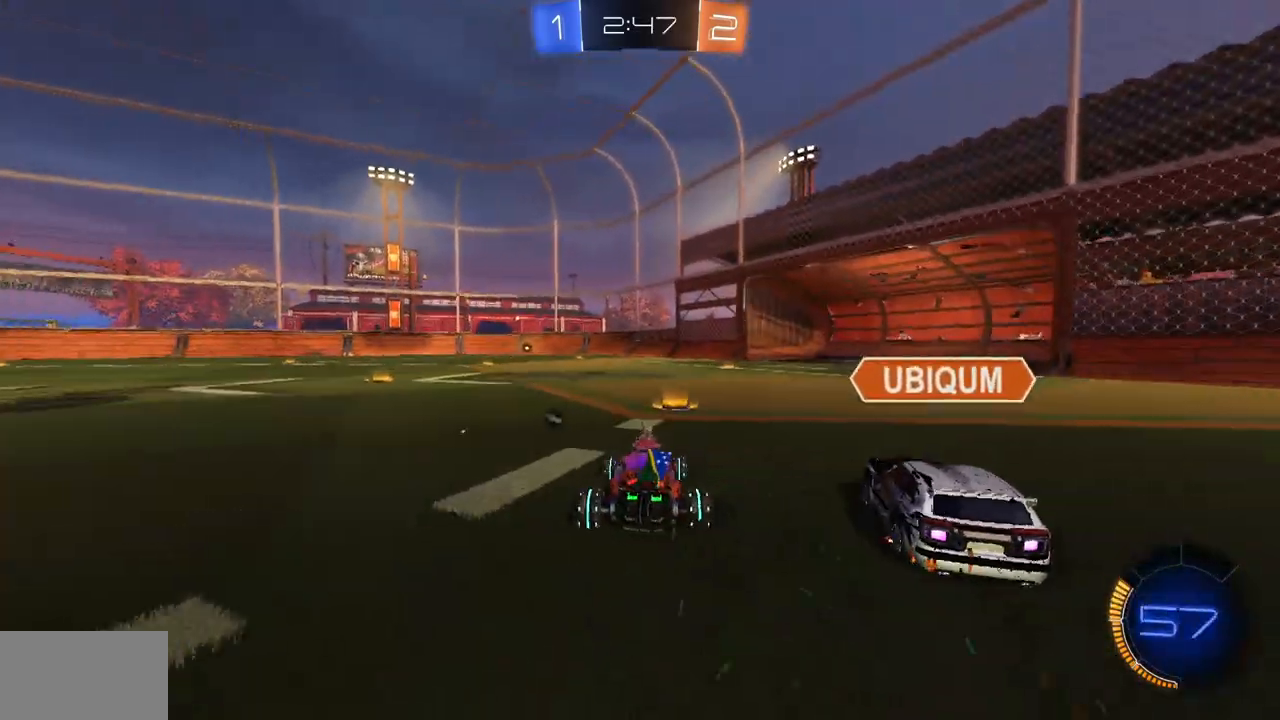
{"keys": ["a", "w"], "mouse": [], "events": [[34, "d", "up"], [34, "w", "down"], [317, "d", "down"], [367, "d", "up"], [434, "a", "down"]]}
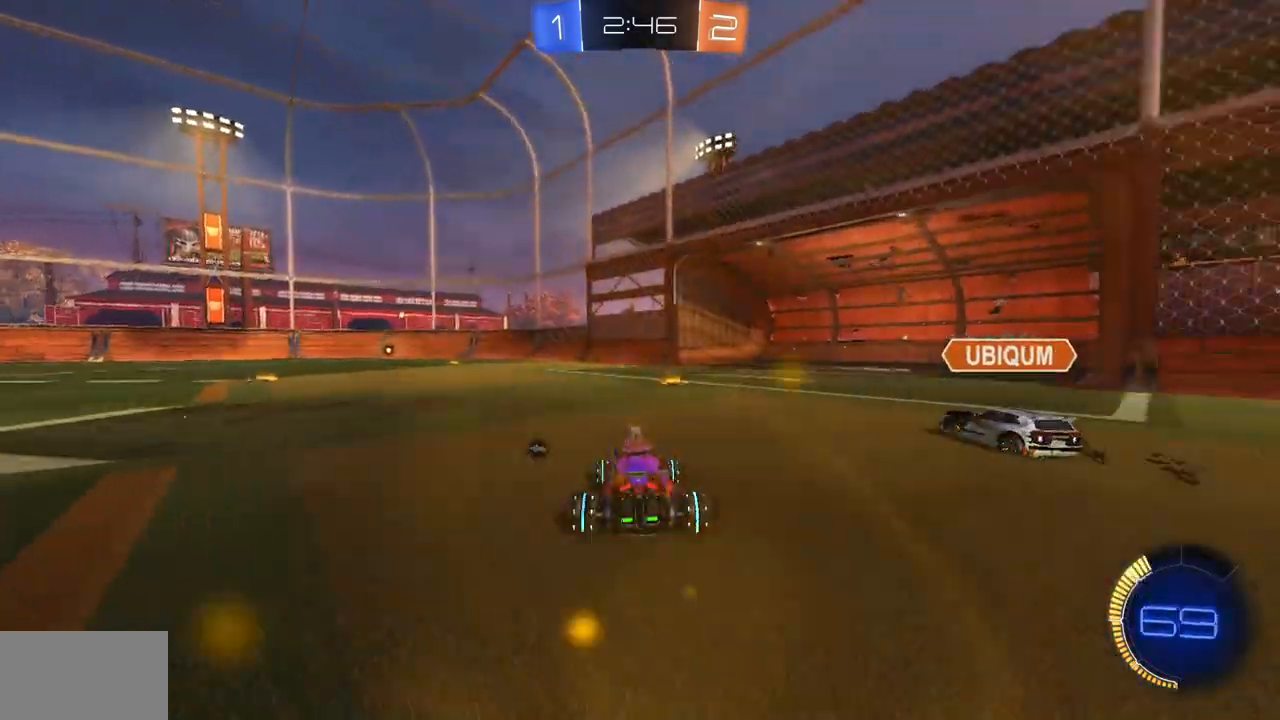
{"keys": ["w"], "mouse": [], "events": [[217, "a", "up"]]}
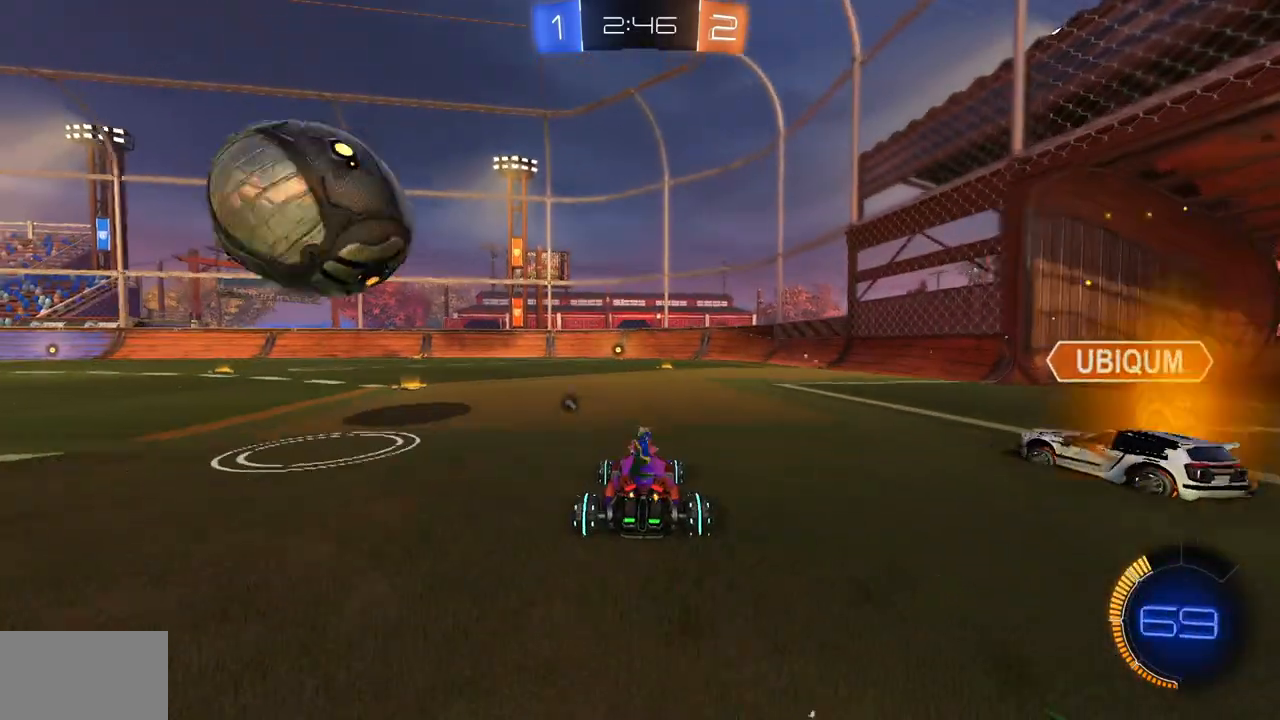
{"keys": ["w"], "mouse": [], "events": [[117, "a", "down"], [167, "a", "up"], [251, "d", "down"], [417, "d", "up"]]}
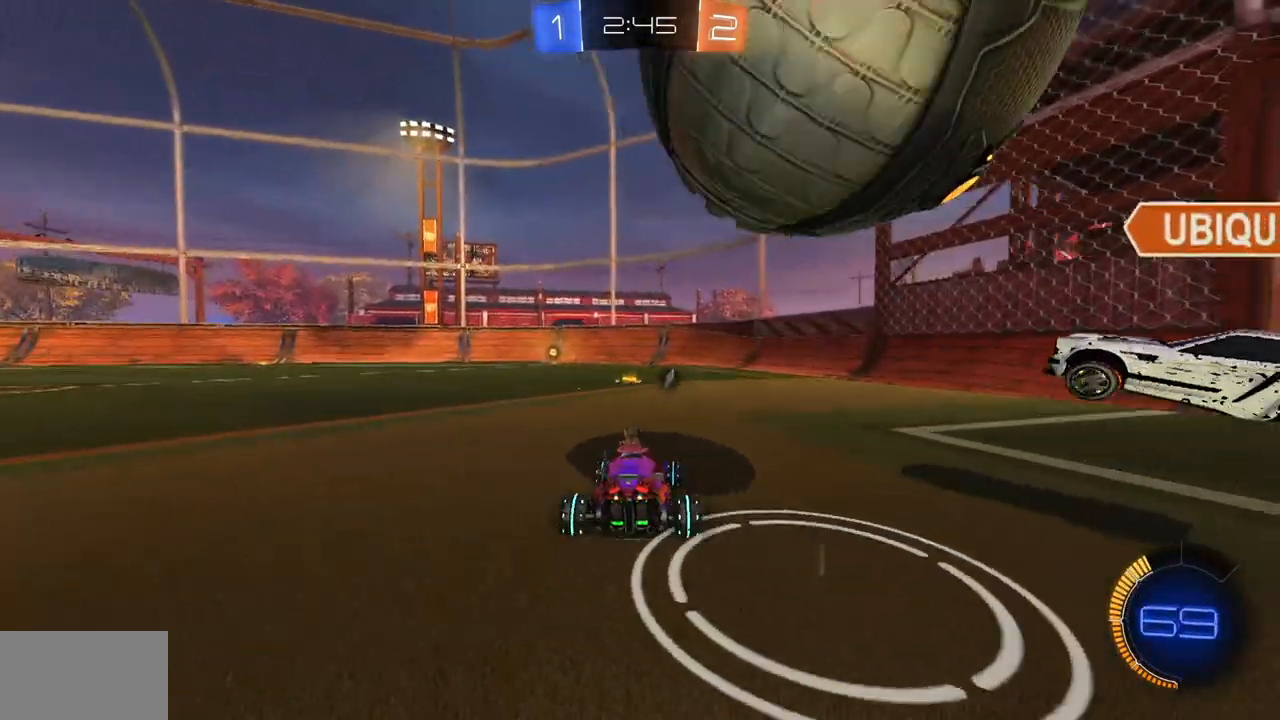
{"keys": ["a", "w"], "mouse": ["left"], "events": [[150, "mouse_left", "down"], [167, "a", "down"], [250, "a", "up"], [467, "a", "down"]]}
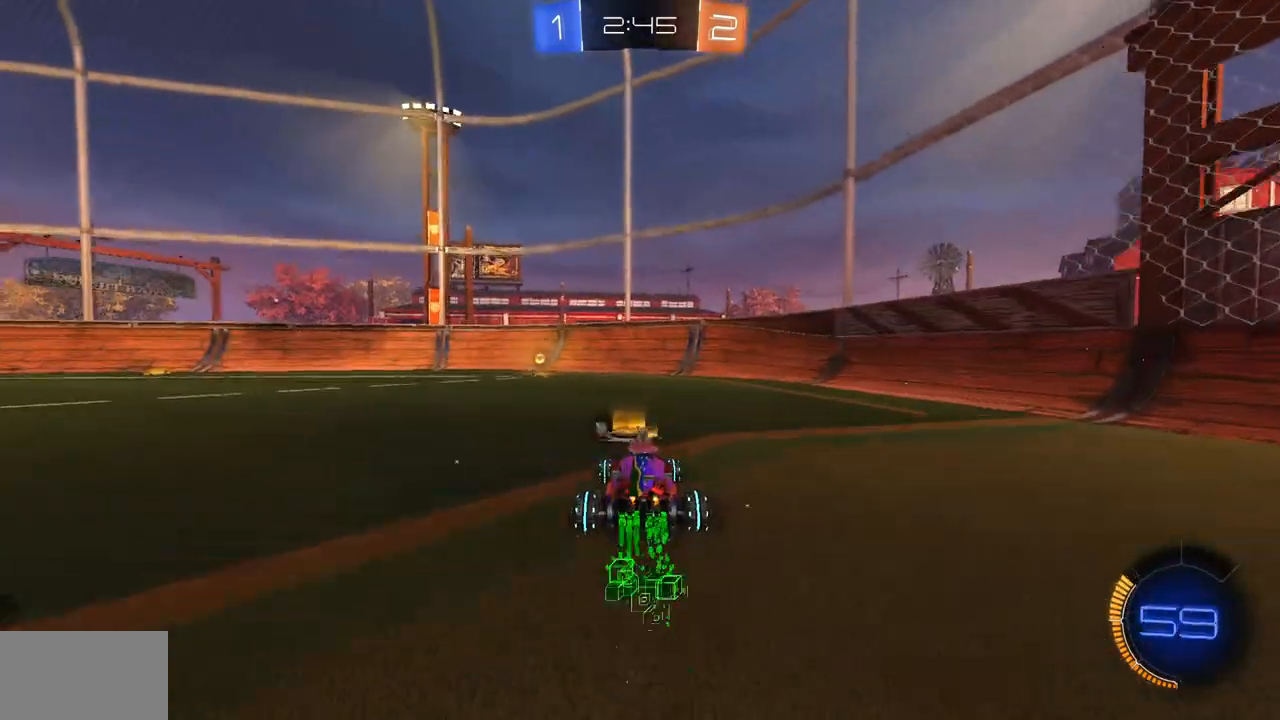
{"keys": ["a", "w"], "mouse": ["left"], "events": [[50, "a", "up"], [301, "space", "down"], [367, "a", "down"], [401, "space", "up"]]}
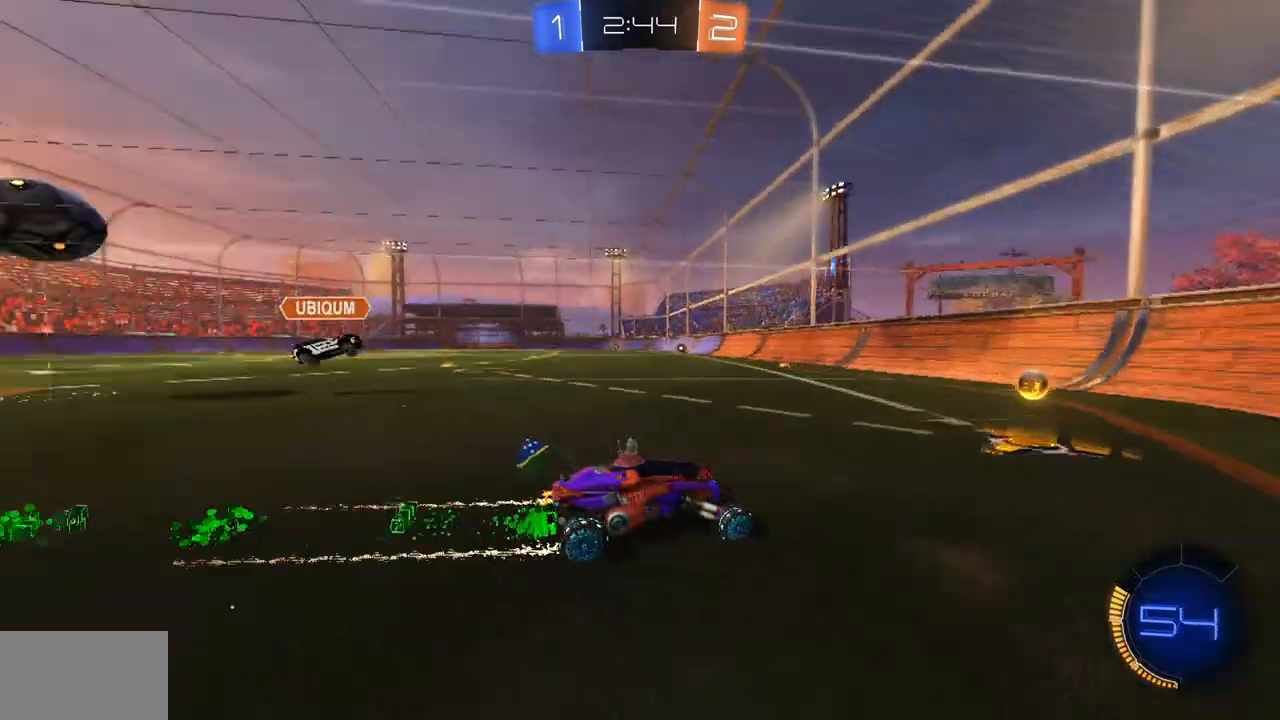
{"keys": ["a", "w"], "mouse": [], "events": [[67, "mouse_left", "up"], [367, "a", "up"], [467, "a", "down"]]}
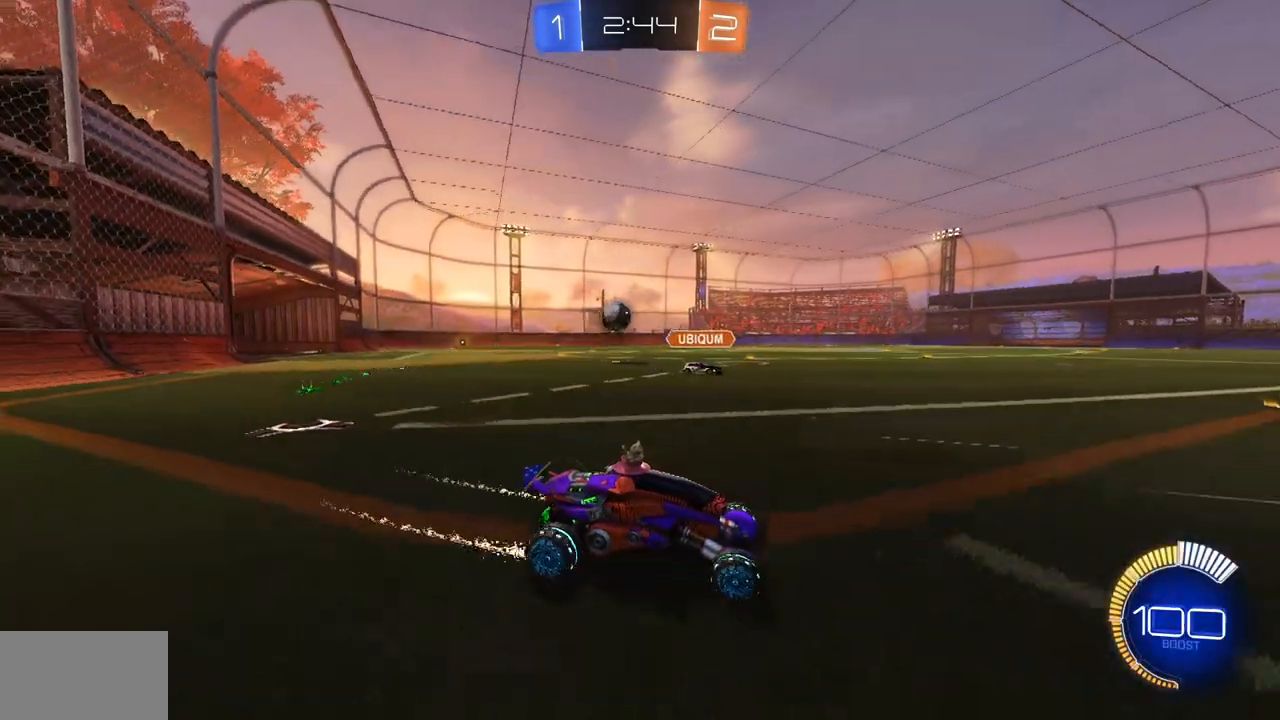
{"keys": ["a", "shift", "w"], "mouse": []}
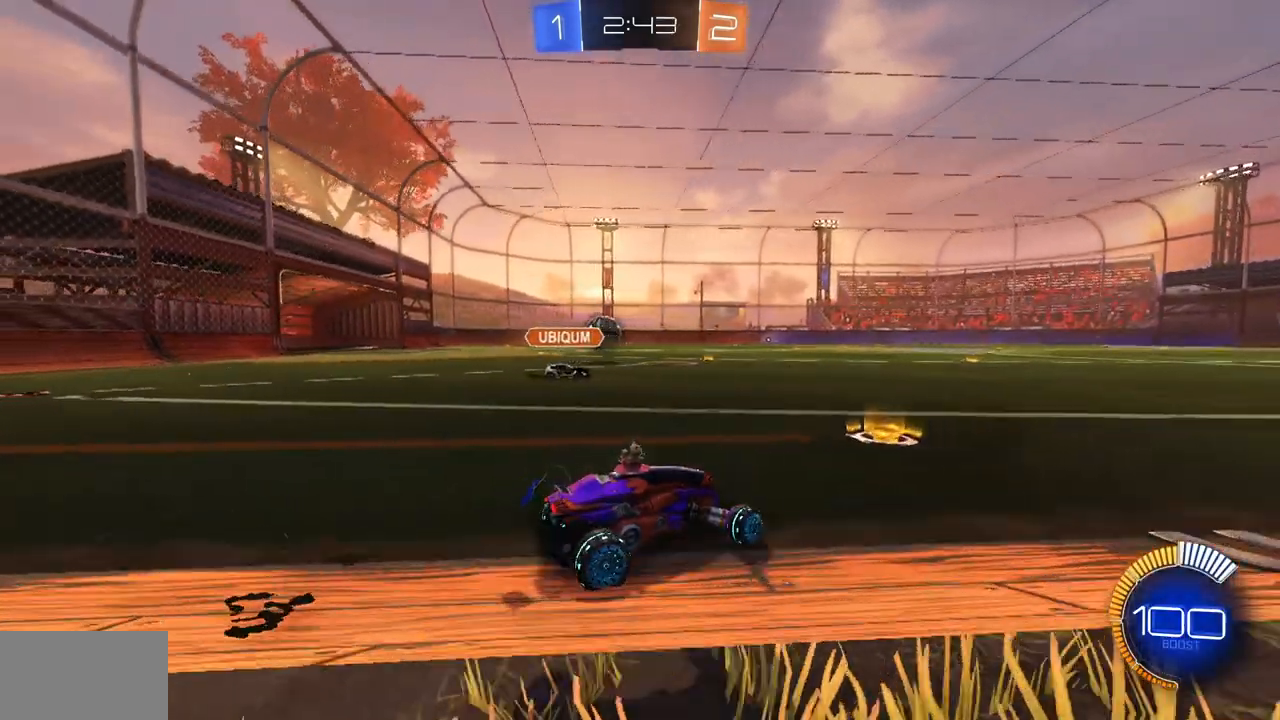
{"keys": ["d", "w"], "mouse": ["left"], "events": [[17, "a", "up"], [50, "shift", "up"], [150, "mouse_left", "down"], [417, "d", "down"]]}
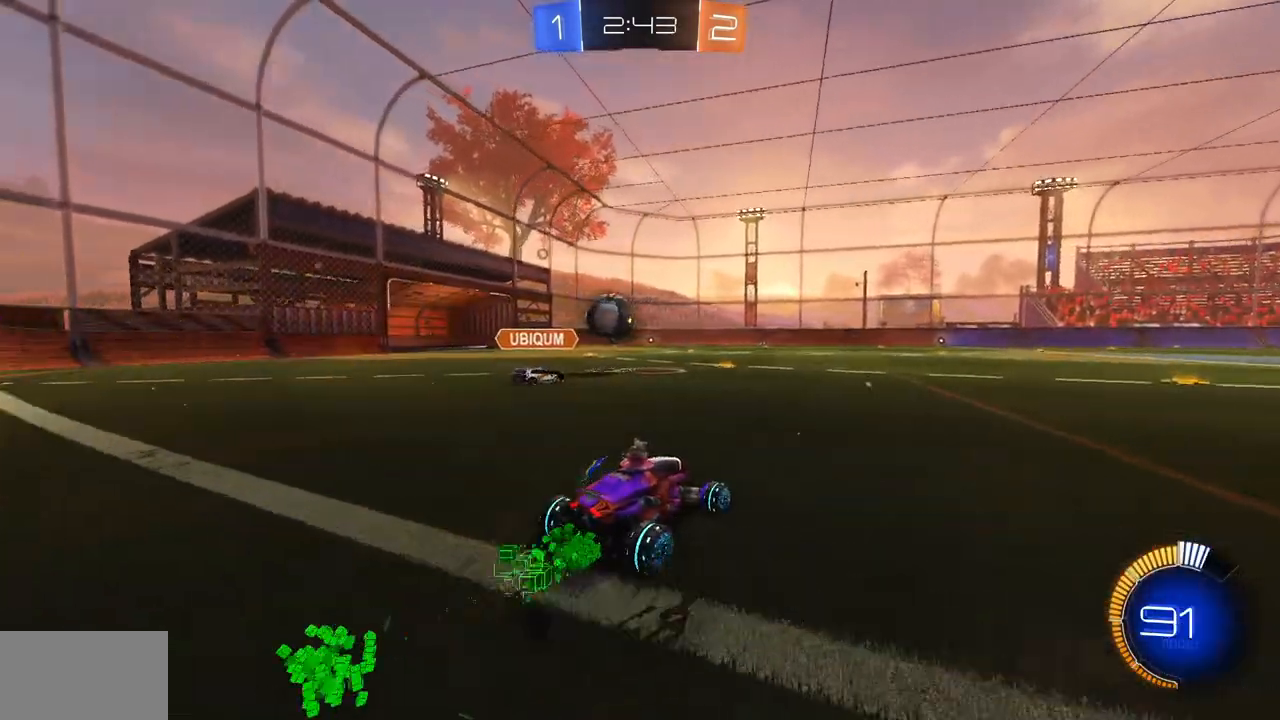
{"keys": [], "mouse": [], "events": [[166, "mouse_left", "up"], [333, "d", "up"], [417, "w", "up"]]}
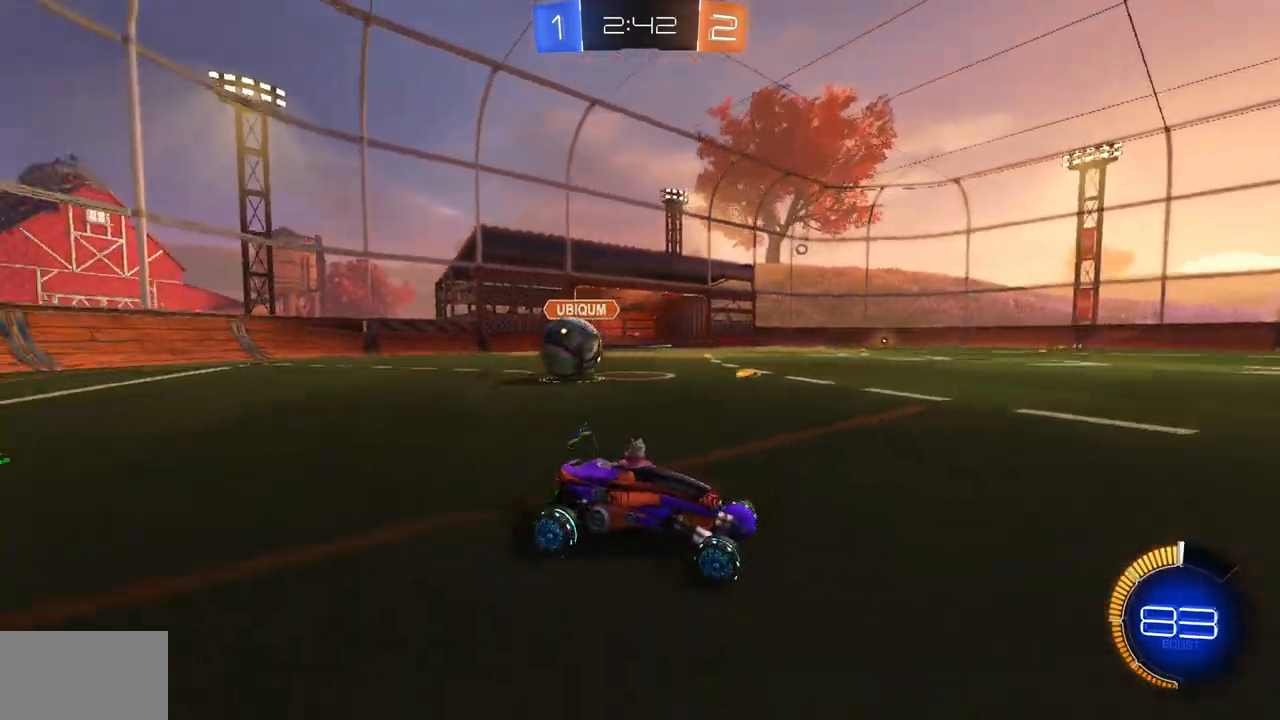
{"keys": ["d", "shift", "w"], "mouse": [], "events": [[33, "a", "down"], [184, "a", "up"], [200, "d", "down"], [300, "w", "down"], [401, "shift", "down"]]}
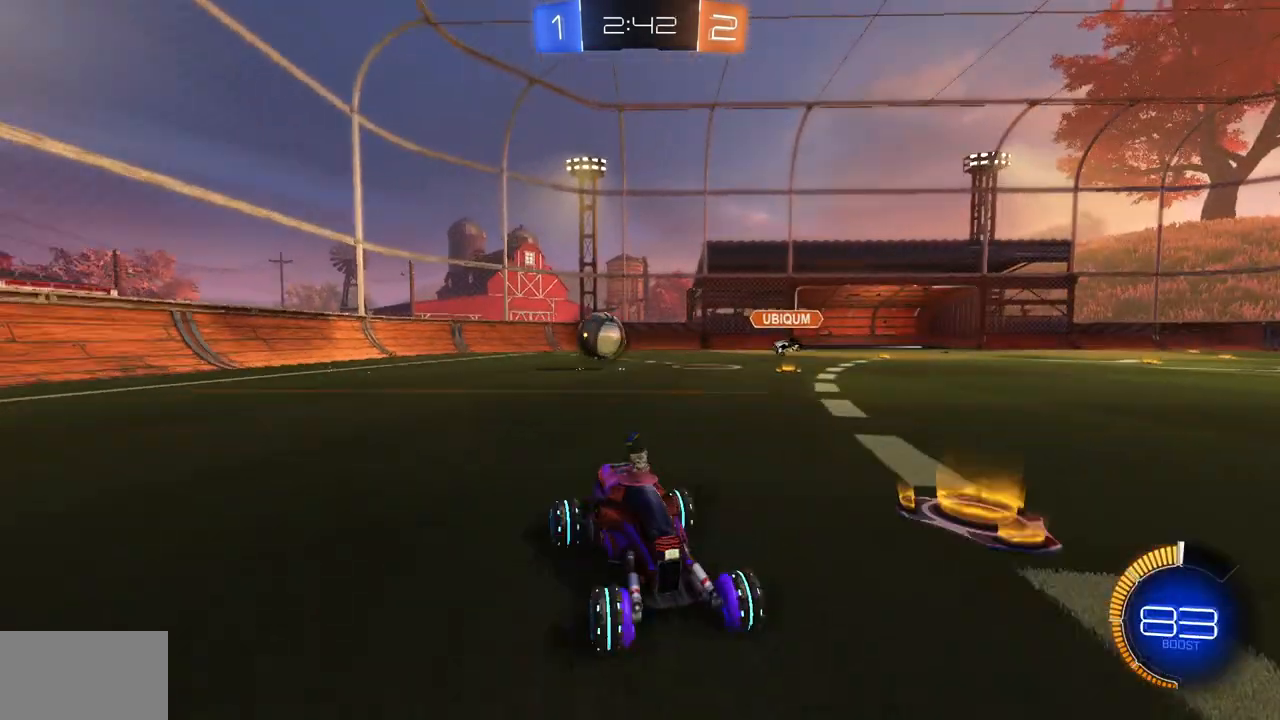
{"keys": ["d", "w"], "mouse": [], "events": [[66, "shift", "up"]]}
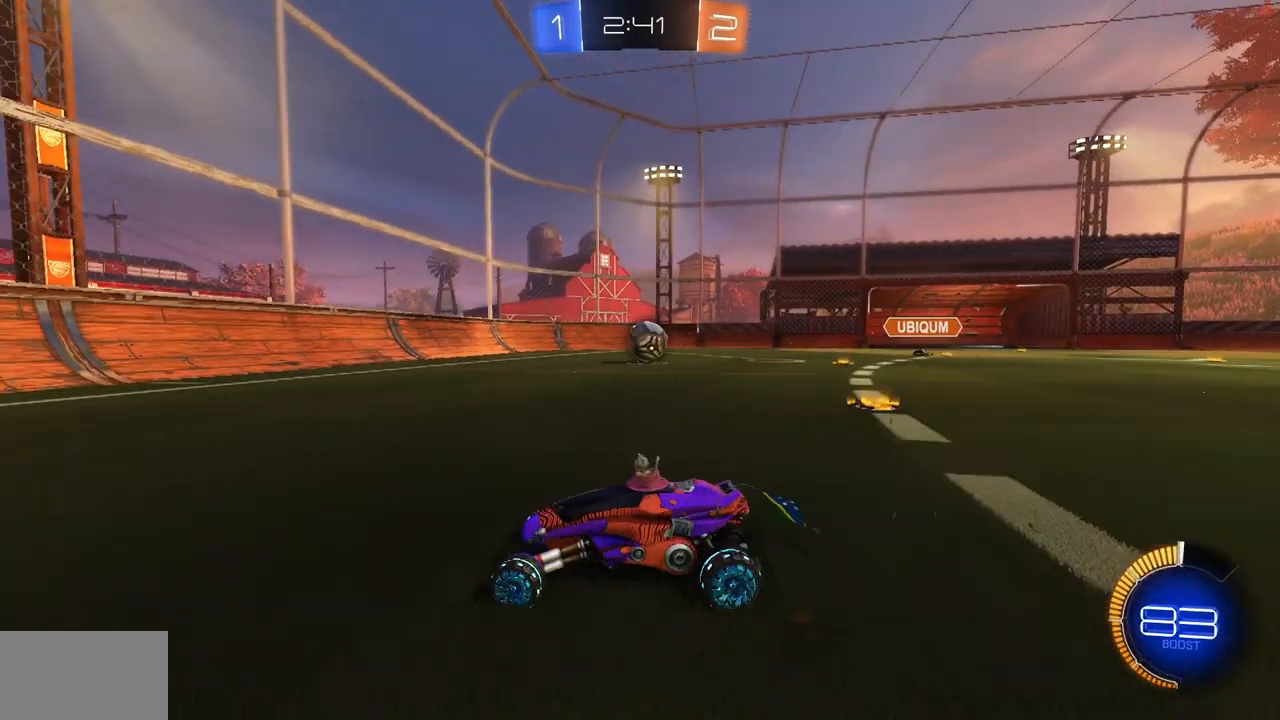
{"keys": ["d"], "mouse": [], "events": [[100, "d", "up"], [434, "d", "down"], [451, "w", "up"]]}
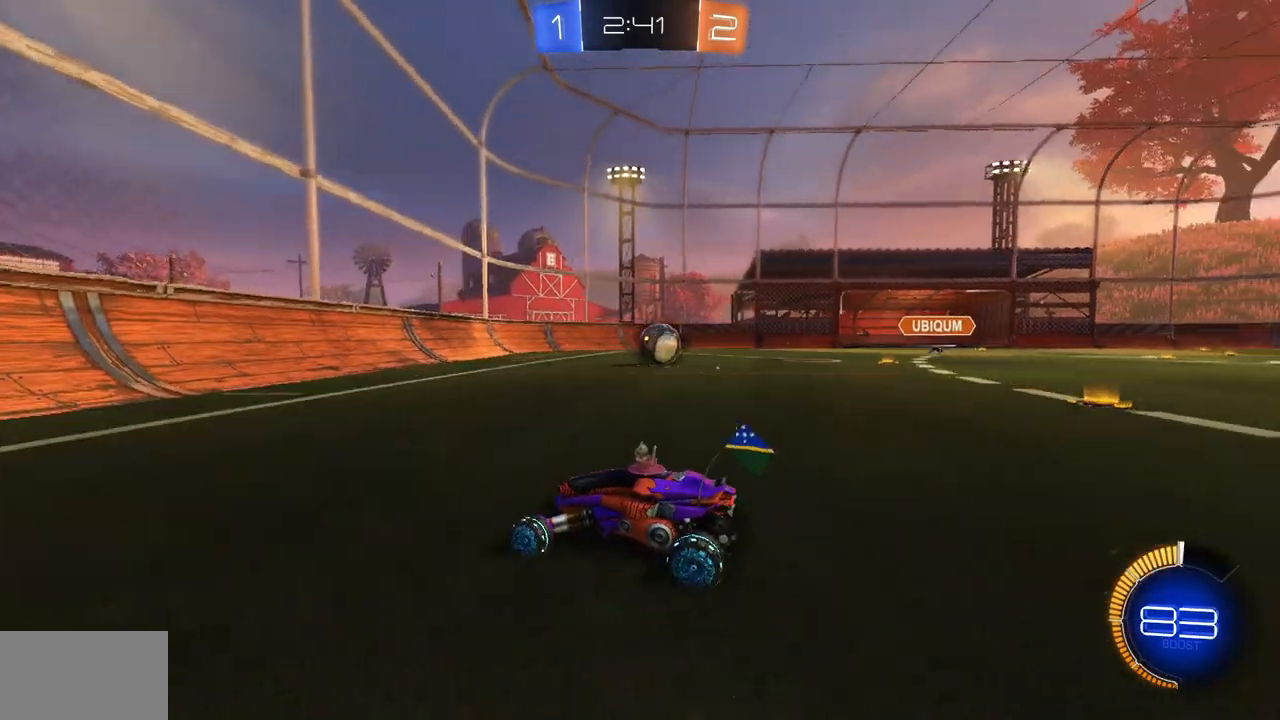
{"keys": [], "mouse": [], "events": [[50, "d", "up"], [150, "d", "down"], [333, "d", "up"]]}